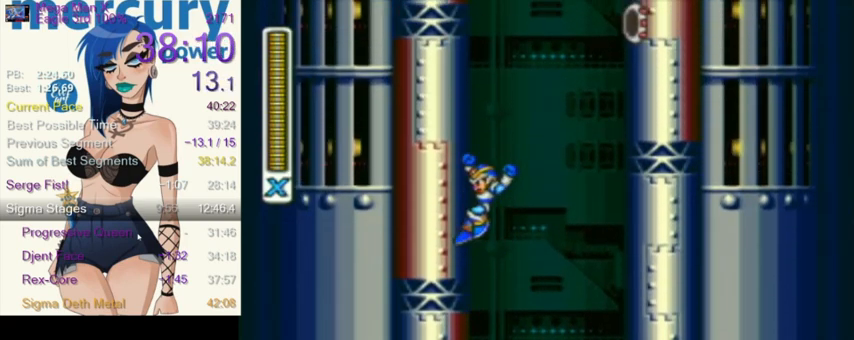
Gameplay with a controller (Nintendo layout); each line is a JSON object with the inputs held at the frame after it. "events" lists button and stick changes between this image and that frame as [ms after this image, input, new state], when the widget could be followed in between. Not read: L3 R3.
{"buttons": ["L1", "DPAD_UP", "DPAD_LEFT"], "events": [[200, "DPAD_UP", "up"], [200, "L1", "up"], [266, "L1", "down"], [333, "DPAD_UP", "down"]]}
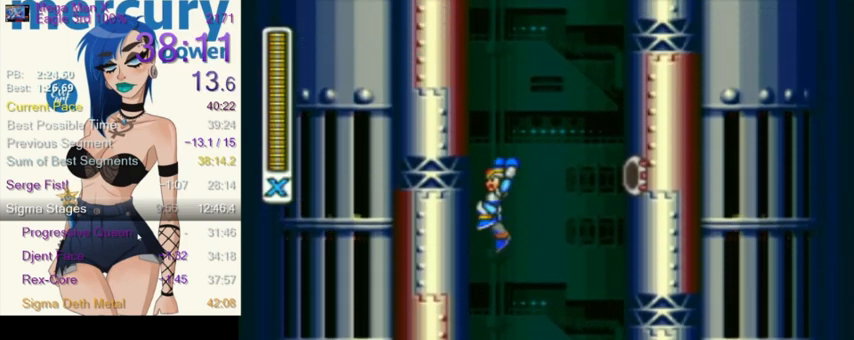
{"buttons": ["L1", "DPAD_LEFT"], "events": [[100, "DPAD_UP", "up"], [100, "L1", "up"], [167, "DPAD_UP", "down"], [167, "L1", "down"], [434, "DPAD_UP", "up"], [434, "L1", "up"], [501, "L1", "down"]]}
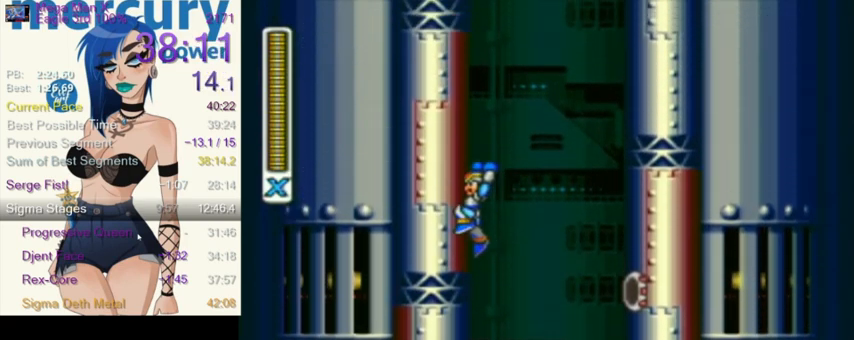
{"buttons": ["L1", "DPAD_UP", "DPAD_LEFT"], "events": [[66, "DPAD_UP", "down"], [300, "DPAD_UP", "up"], [333, "L1", "up"], [367, "L1", "down"], [400, "DPAD_UP", "down"]]}
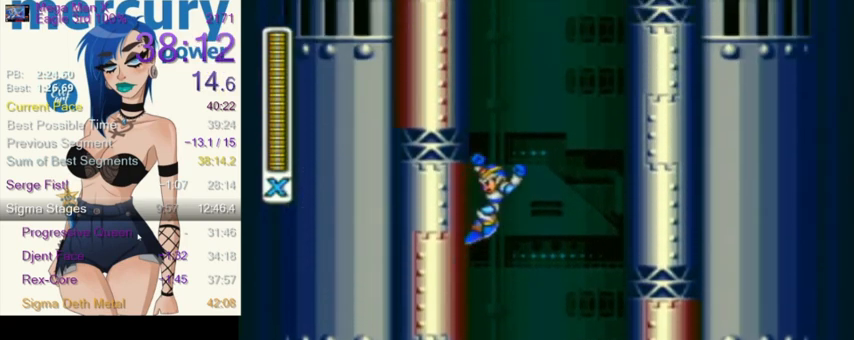
{"buttons": ["DPAD_LEFT"], "events": [[167, "DPAD_UP", "up"], [167, "L1", "up"], [234, "L1", "down"], [267, "DPAD_UP", "down"], [501, "DPAD_UP", "up"], [501, "L1", "up"]]}
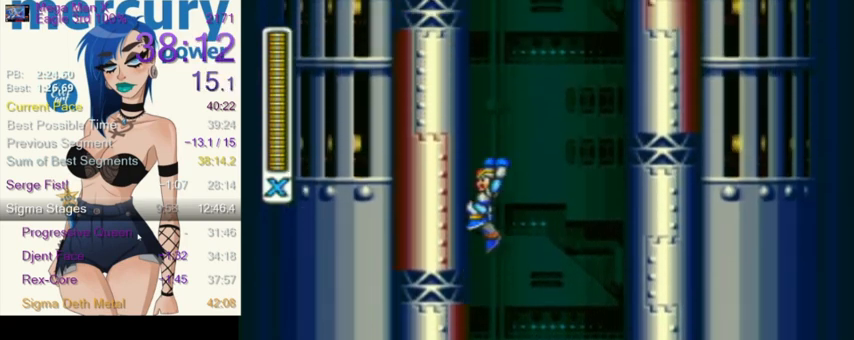
{"buttons": ["L1", "DPAD_UP", "DPAD_LEFT"], "events": [[100, "L1", "down"], [133, "DPAD_UP", "down"], [367, "DPAD_UP", "up"], [400, "L1", "up"], [467, "L1", "down"], [500, "DPAD_UP", "down"]]}
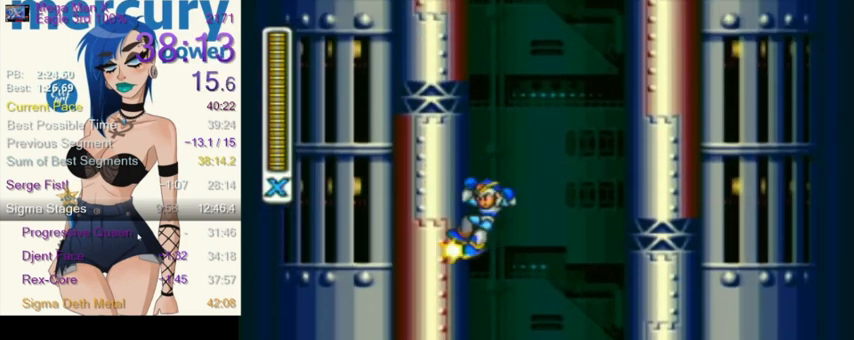
{"buttons": ["L1", "DPAD_UP", "DPAD_LEFT"], "events": [[267, "DPAD_UP", "up"], [334, "L1", "up"], [367, "DPAD_UP", "down"], [367, "L1", "down"]]}
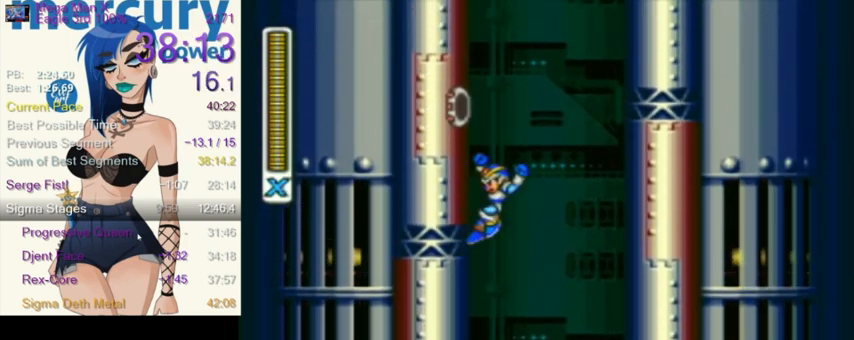
{"buttons": ["L1", "DPAD_UP", "DPAD_LEFT"], "events": [[166, "DPAD_UP", "up"], [166, "L1", "up"], [200, "L1", "down"], [233, "DPAD_UP", "down"]]}
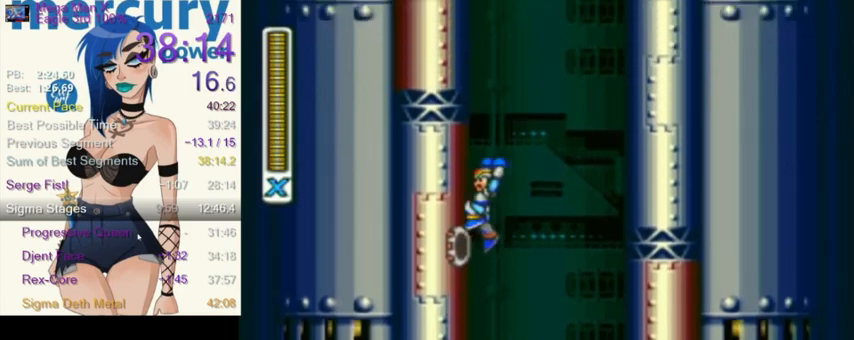
{"buttons": ["L1", "DPAD_LEFT"], "events": [[33, "DPAD_UP", "up"], [67, "L1", "up"], [134, "L1", "down"], [167, "DPAD_UP", "down"], [400, "DPAD_UP", "up"], [434, "L1", "up"], [501, "L1", "down"]]}
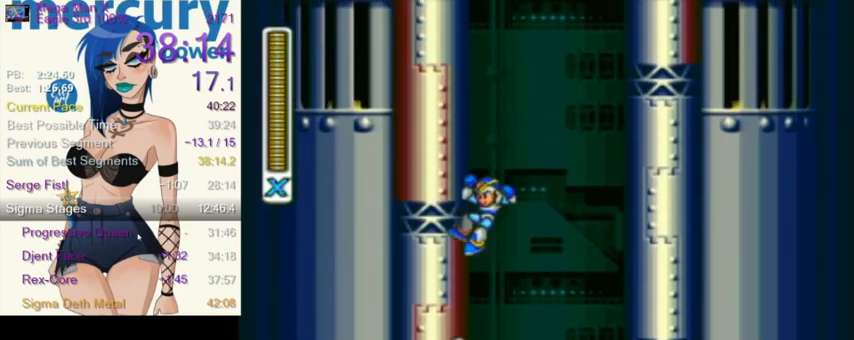
{"buttons": ["L1", "DPAD_UP", "DPAD_LEFT"], "events": [[33, "DPAD_UP", "down"], [266, "DPAD_UP", "up"], [333, "L1", "up"], [367, "L1", "down"], [500, "DPAD_UP", "down"]]}
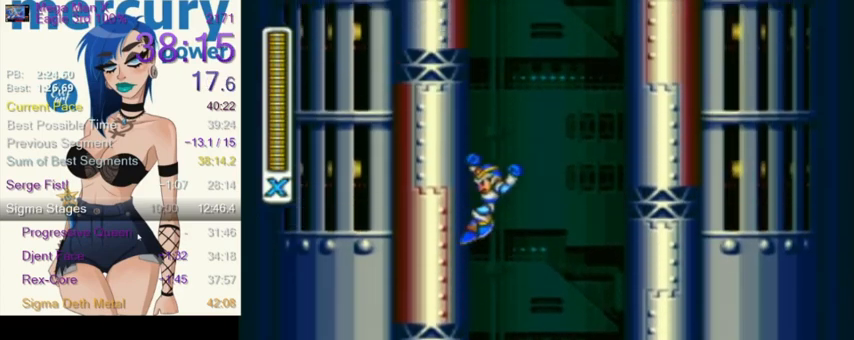
{"buttons": ["L1", "DPAD_UP", "DPAD_LEFT"], "events": [[167, "DPAD_UP", "up"], [234, "L1", "up"], [267, "L1", "down"], [300, "DPAD_UP", "down"]]}
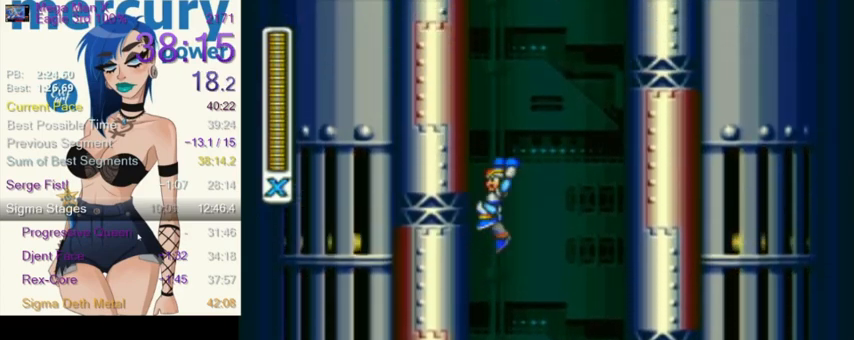
{"buttons": ["DPAD_LEFT"], "events": [[33, "DPAD_UP", "up"], [100, "L1", "up"], [133, "DPAD_UP", "down"], [133, "L1", "down"], [400, "DPAD_UP", "up"], [467, "L1", "up"]]}
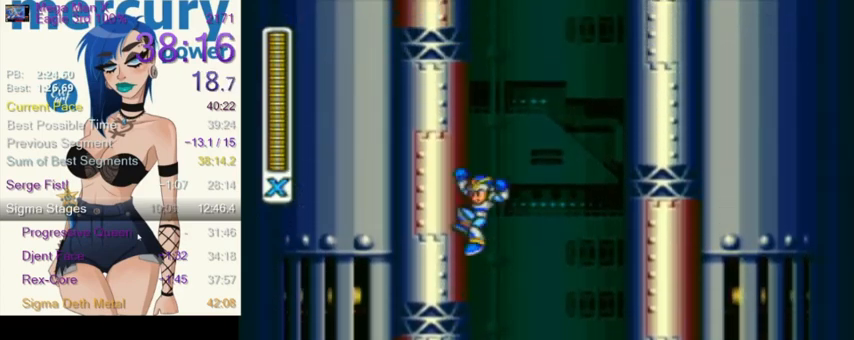
{"buttons": ["L1", "DPAD_LEFT"], "events": [[33, "L1", "down"], [100, "DPAD_UP", "down"], [134, "DPAD_UP", "up"], [334, "L1", "up"], [367, "L1", "down"]]}
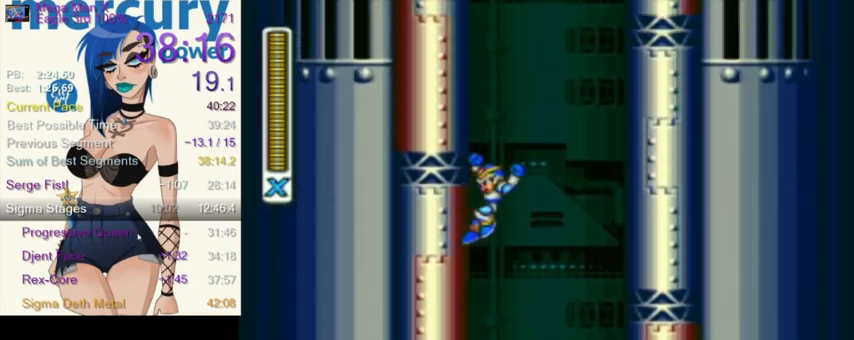
{"buttons": ["L1", "DPAD_LEFT"], "events": [[200, "L1", "up"], [266, "L1", "down"]]}
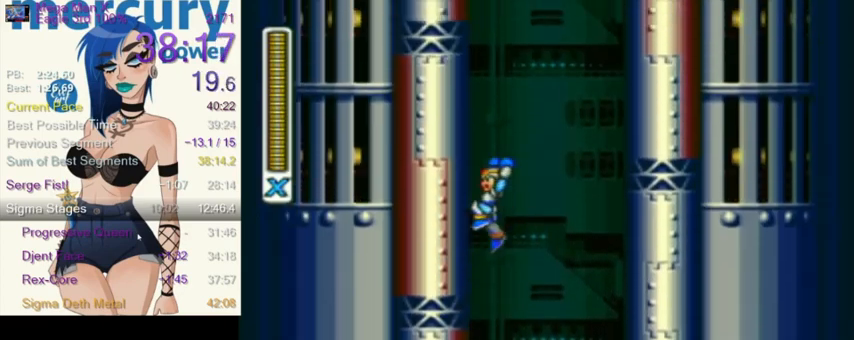
{"buttons": ["DPAD_LEFT"], "events": [[67, "L1", "up"], [100, "L1", "down"], [167, "DPAD_UP", "down"], [400, "DPAD_UP", "up"], [501, "L1", "up"]]}
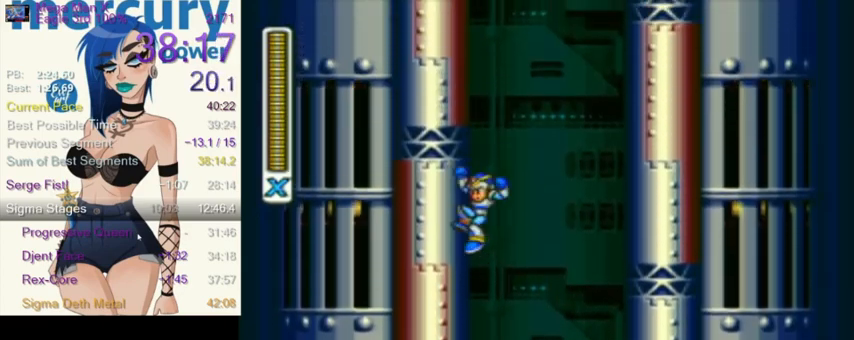
{"buttons": ["L1", "DPAD_UP", "DPAD_LEFT"], "events": [[33, "L1", "down"], [300, "L1", "up"], [367, "L1", "down"], [433, "DPAD_UP", "down"]]}
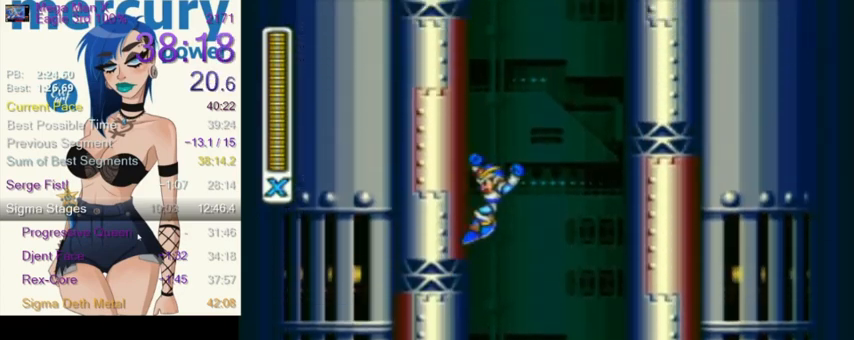
{"buttons": ["L1", "DPAD_LEFT"], "events": [[100, "DPAD_UP", "up"], [167, "L1", "up"], [234, "L1", "down"], [267, "DPAD_UP", "down"], [501, "DPAD_UP", "up"]]}
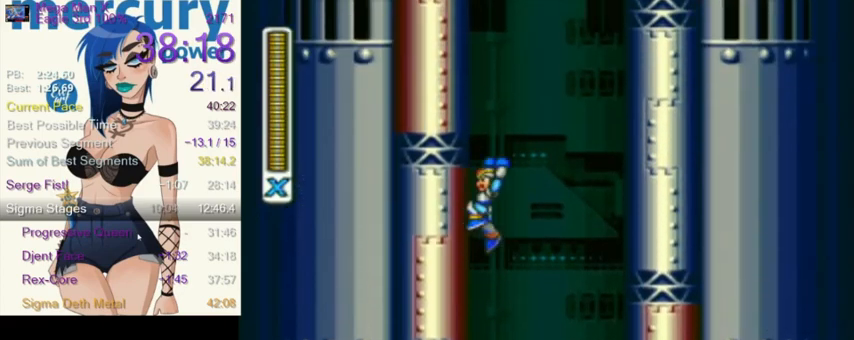
{"buttons": ["L1", "DPAD_LEFT"], "events": [[66, "L1", "up"], [100, "L1", "down"], [133, "DPAD_UP", "down"], [367, "DPAD_UP", "up"], [433, "L1", "up"], [467, "L1", "down"]]}
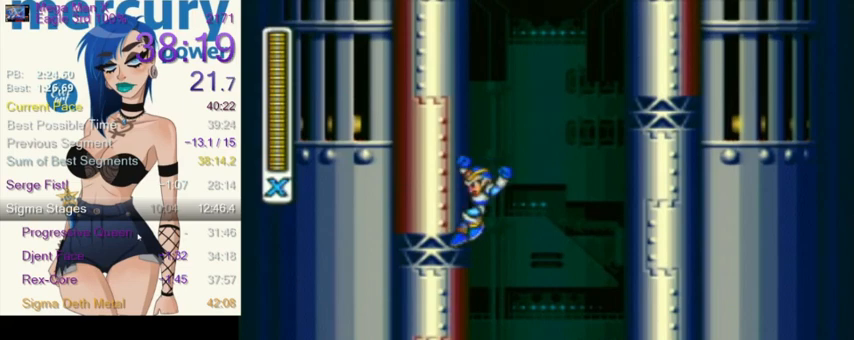
{"buttons": ["L1", "DPAD_UP", "DPAD_LEFT"], "events": [[300, "L1", "up"], [367, "L1", "down"], [400, "DPAD_UP", "down"]]}
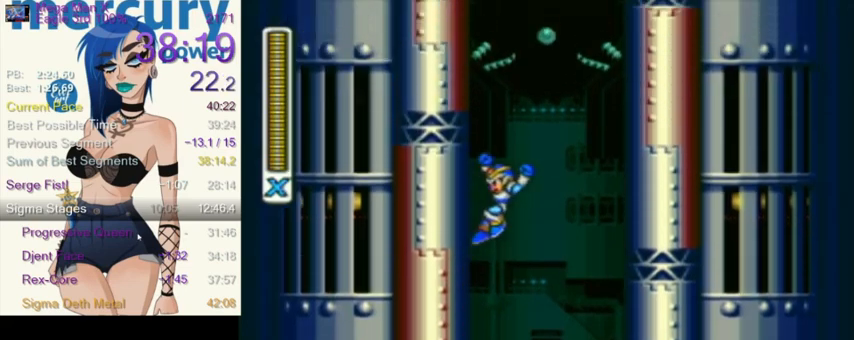
{"buttons": ["Y", "DPAD_LEFT"], "events": [[66, "DPAD_UP", "up"], [100, "L1", "up"], [166, "L1", "down"], [166, "Y", "down"], [233, "DPAD_UP", "down"], [400, "DPAD_UP", "up"], [467, "L1", "up"]]}
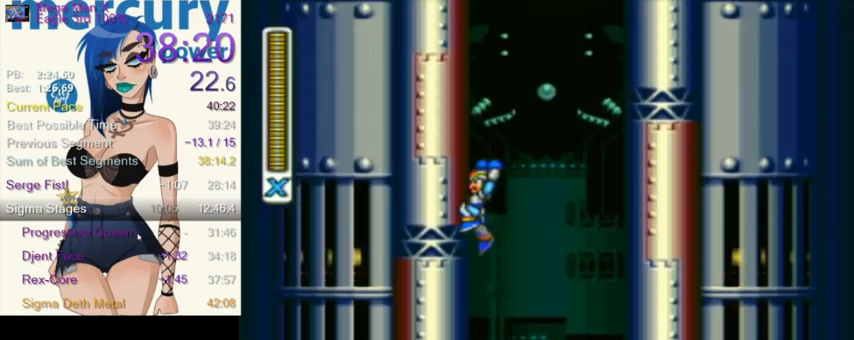
{"buttons": ["Y", "L1", "DPAD_LEFT"], "events": [[33, "L1", "down"], [100, "DPAD_UP", "down"], [234, "DPAD_UP", "up"], [334, "L1", "up"], [400, "L1", "down"]]}
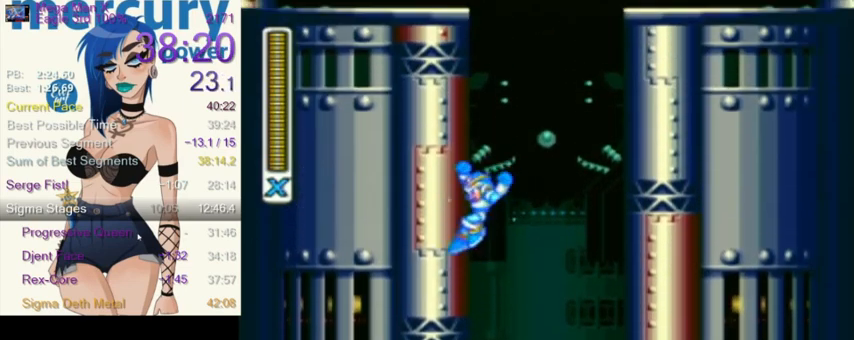
{"buttons": ["Y", "L1", "DPAD_LEFT"], "events": [[234, "L1", "up"], [334, "L1", "down"], [367, "DPAD_UP", "down"], [501, "DPAD_UP", "up"]]}
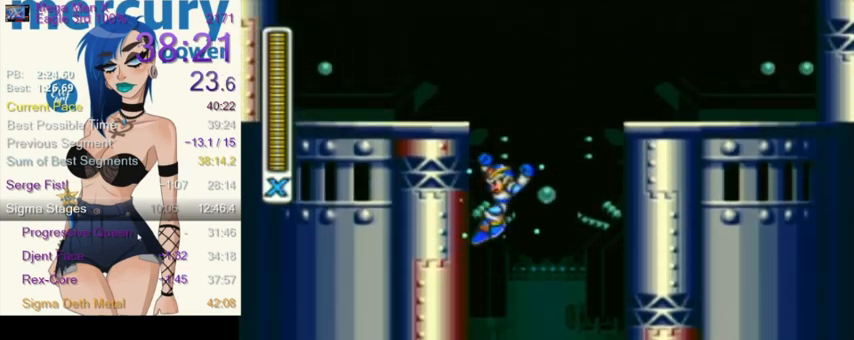
{"buttons": ["Y", "L1", "R1", "DPAD_LEFT"], "events": [[133, "L1", "up"], [500, "L1", "down"], [500, "R1", "down"]]}
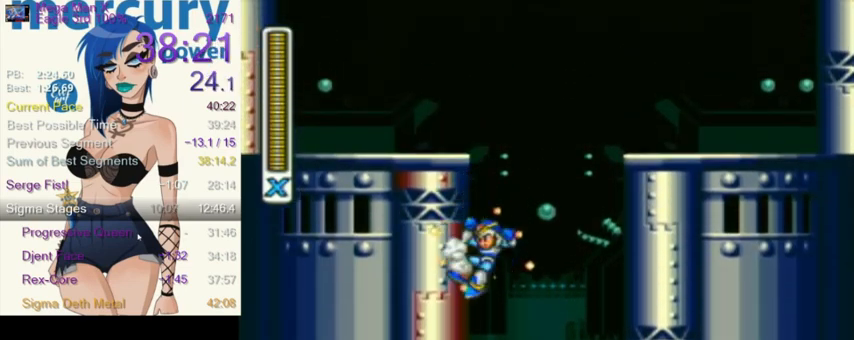
{"buttons": ["Y", "L1", "R1", "DPAD_UP", "DPAD_LEFT"], "events": [[67, "DPAD_UP", "down"]]}
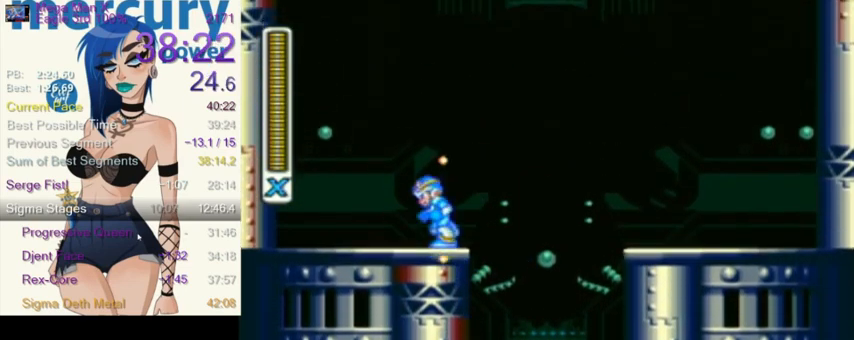
{"buttons": ["Y", "DPAD_LEFT"], "events": [[33, "R1", "up"], [66, "DPAD_UP", "up"], [100, "L1", "up"]]}